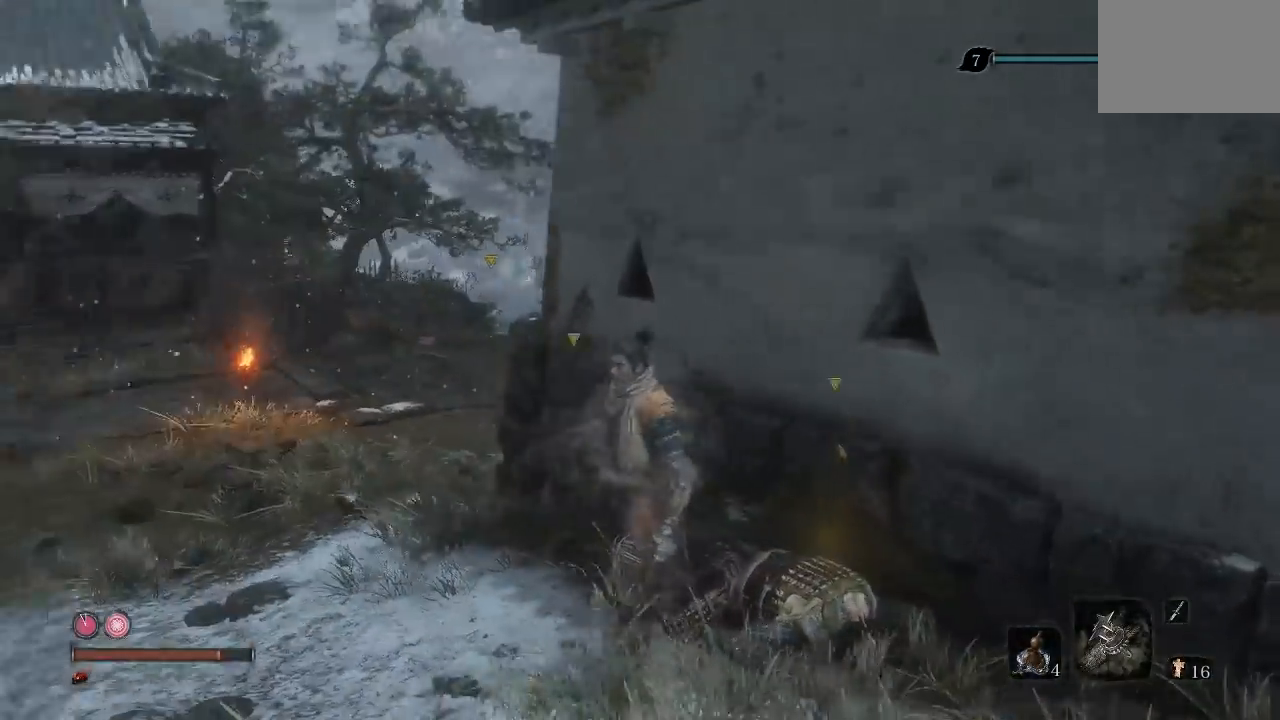
Gameplay with a controller (Xbox layout); each line is a JSON object with the inputs held at the frame after it. "button_events" lists button changes between this image and that frame as [ms after this image, input, new state], when the widget could be followed in between (sticks are given only as held states). Not read: L1 R1.
{"buttons": ["X"], "left_stick": "center", "right_stick": "center", "button_events": []}
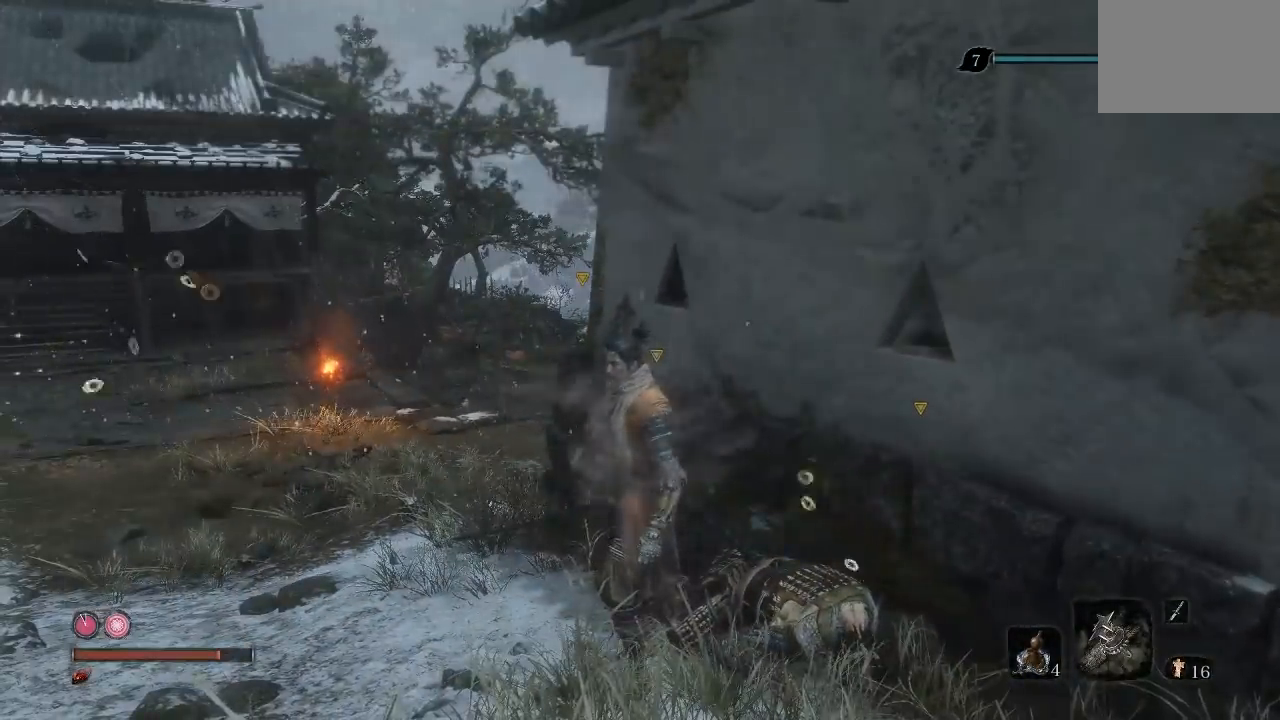
{"buttons": ["X"], "left_stick": "center", "right_stick": "center", "button_events": []}
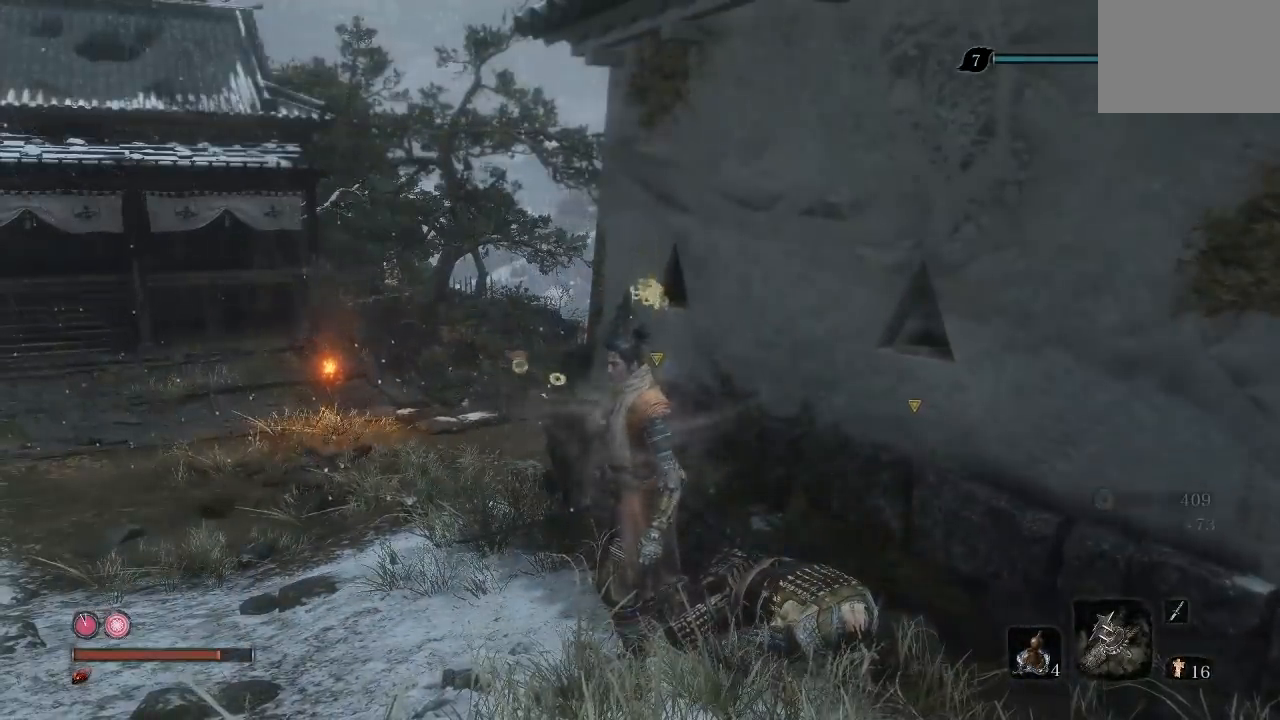
{"buttons": ["X"], "left_stick": "down", "right_stick": "center", "button_events": [[100, "L3", "down"], [267, "L3", "up"]]}
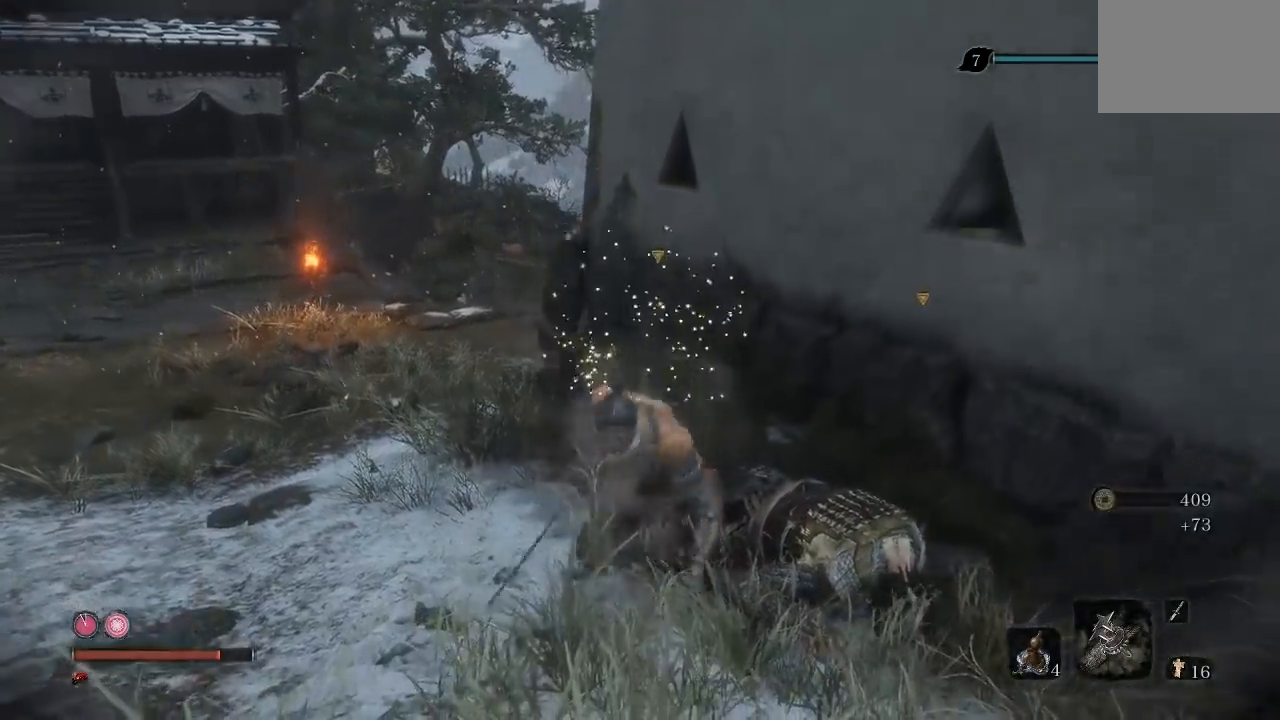
{"buttons": ["X"], "left_stick": "down", "right_stick": "center", "button_events": []}
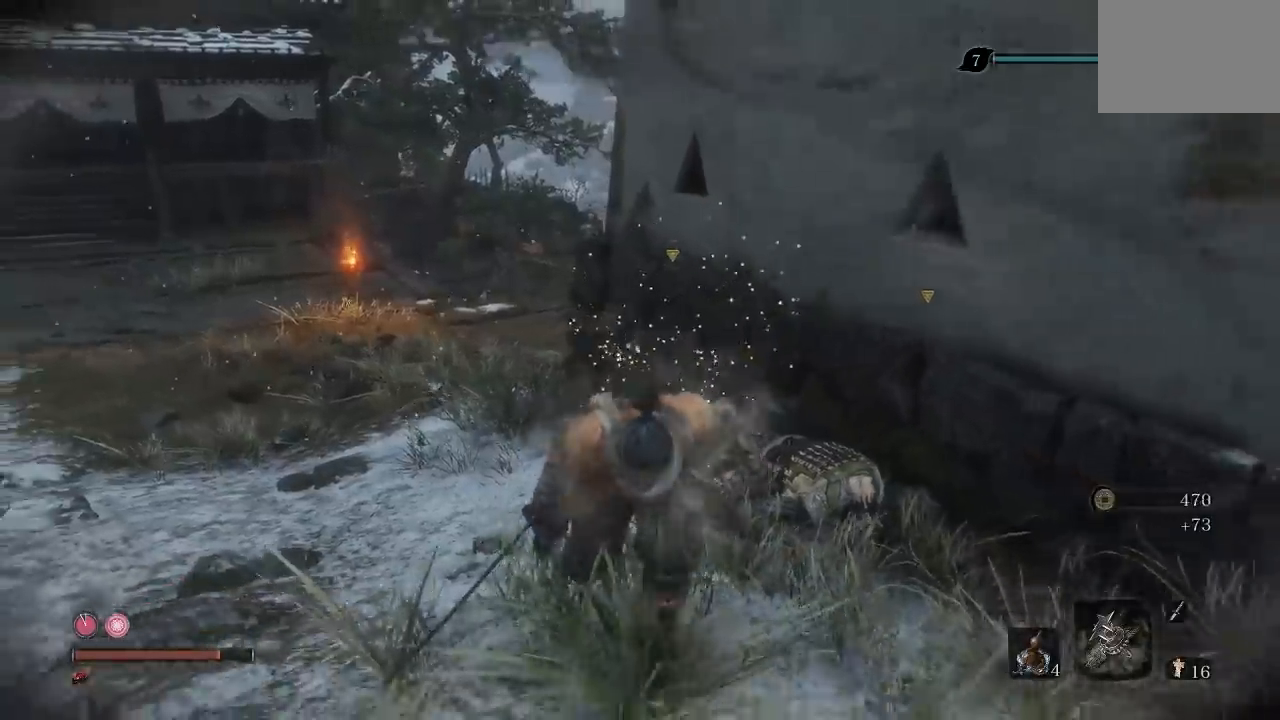
{"buttons": [], "left_stick": "down", "right_stick": "center", "button_events": [[467, "X", "up"]]}
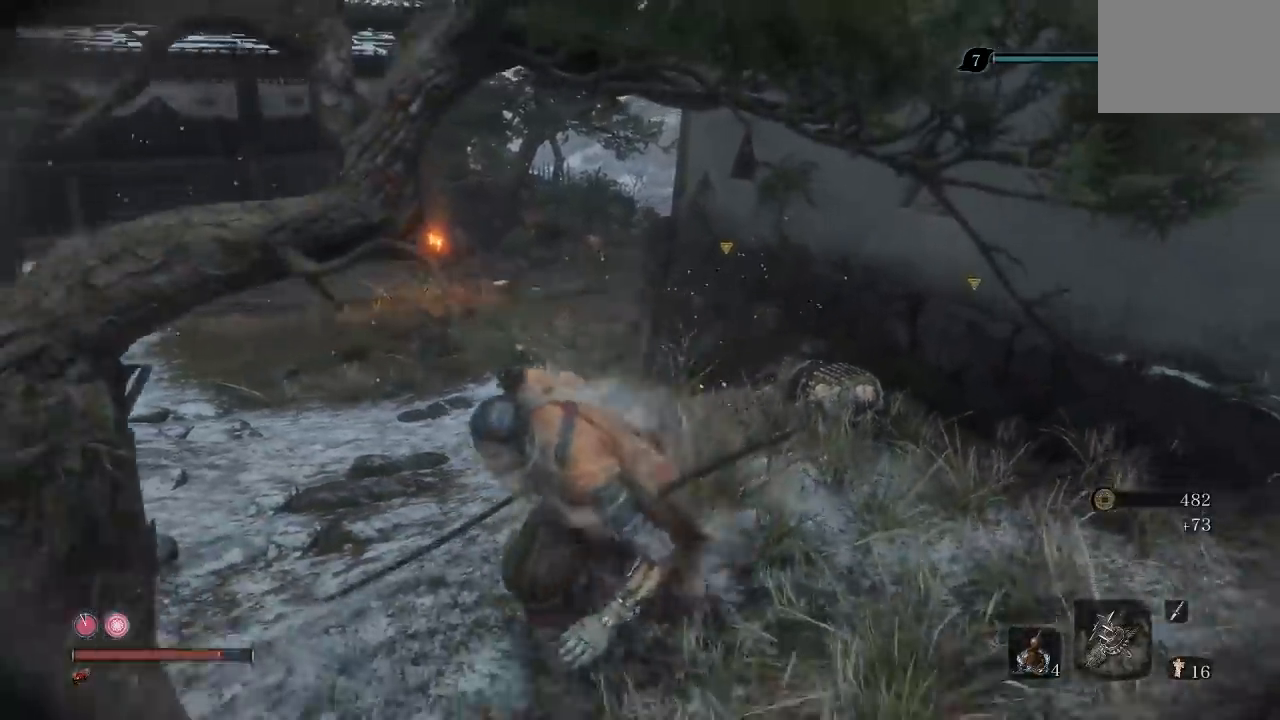
{"buttons": [], "left_stick": "down-left", "right_stick": "center", "button_events": []}
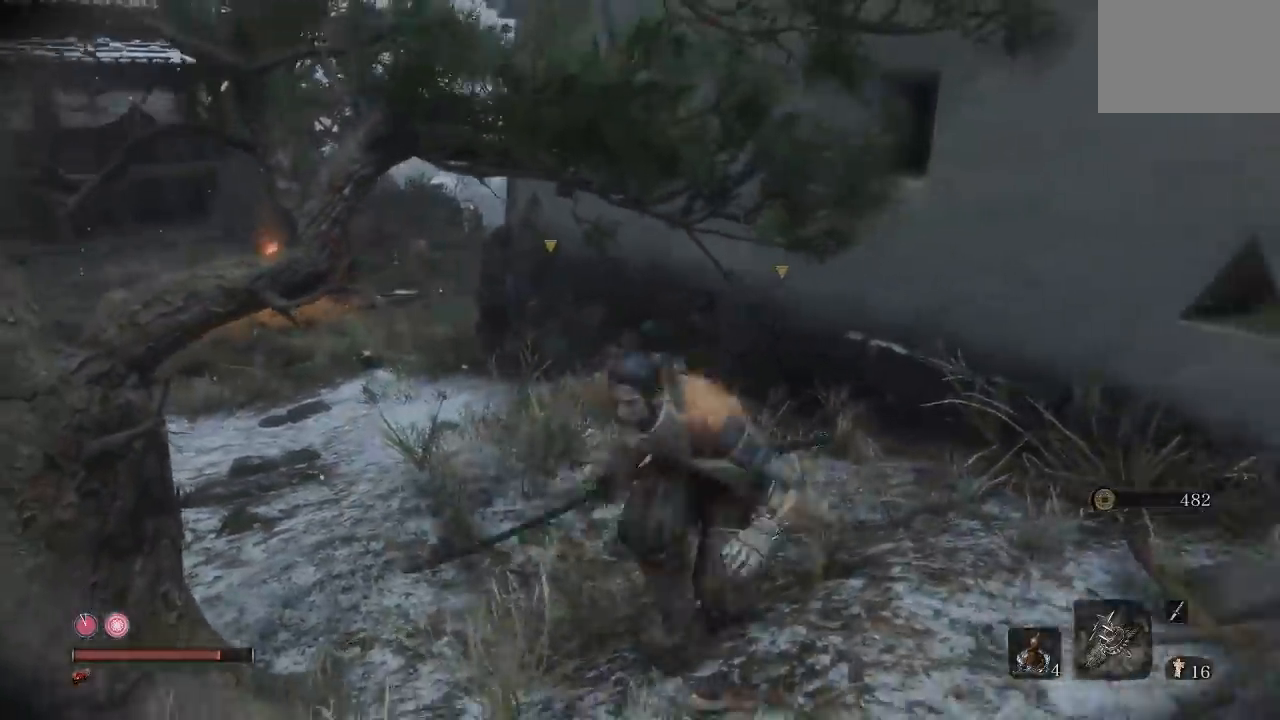
{"buttons": [], "left_stick": "left", "right_stick": "center", "button_events": []}
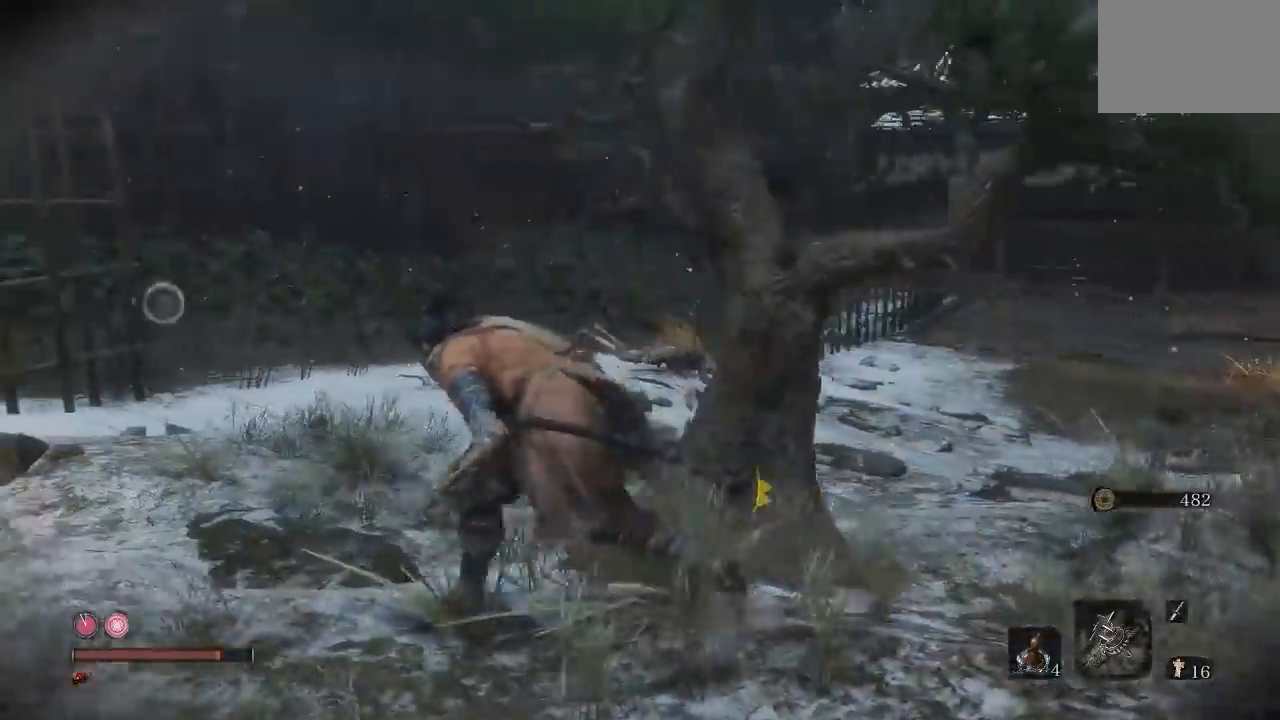
{"buttons": [], "left_stick": "up-left", "right_stick": "center", "button_events": []}
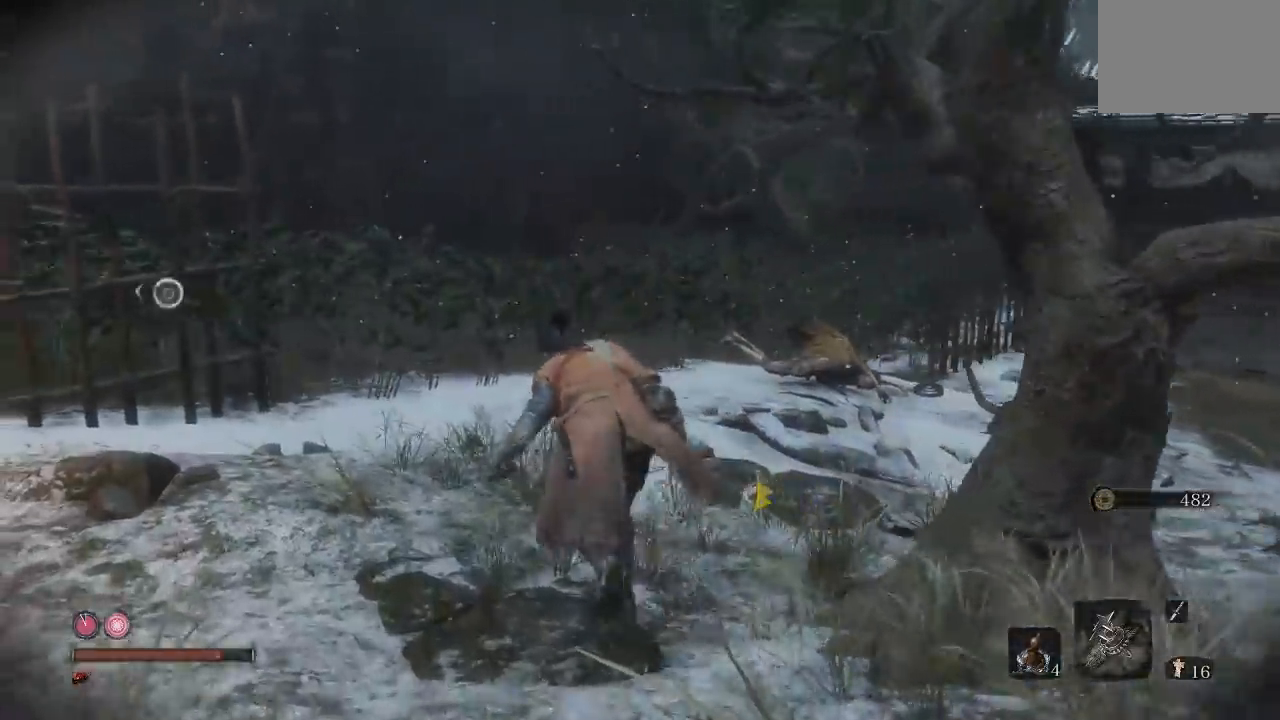
{"buttons": [], "left_stick": "up-left", "right_stick": "center", "button_events": []}
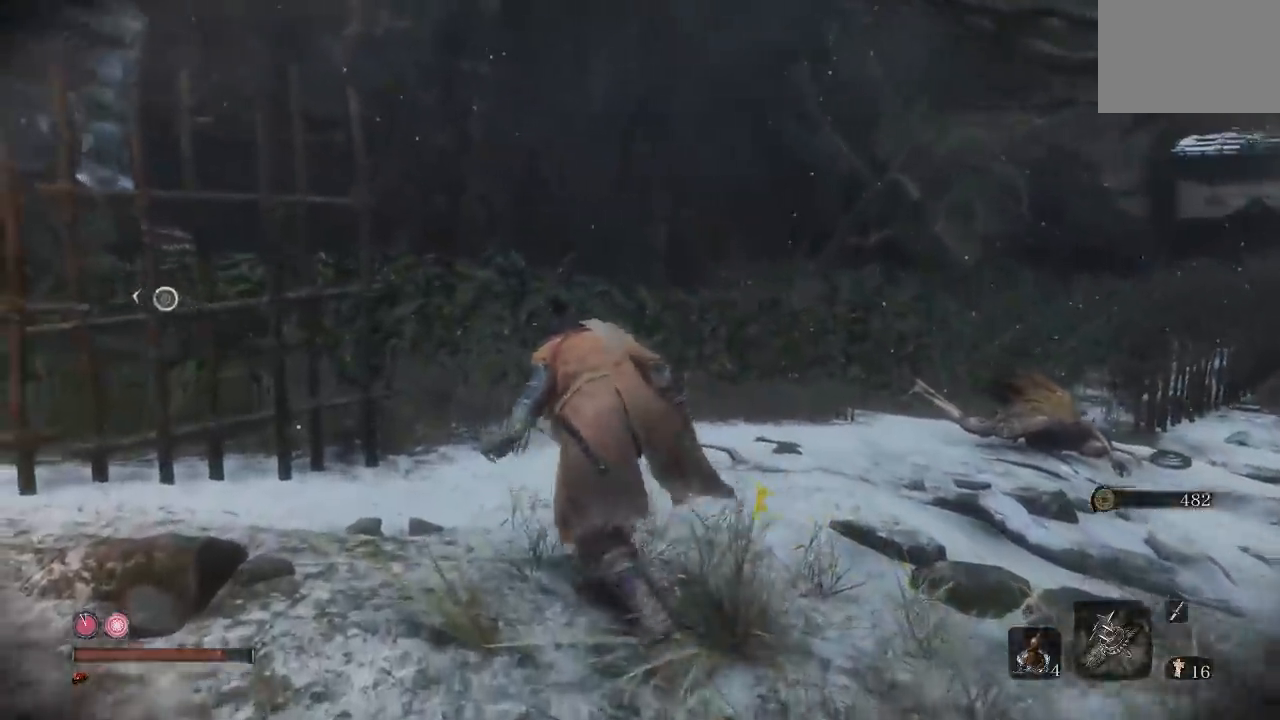
{"buttons": [], "left_stick": "up-left", "right_stick": "center", "button_events": []}
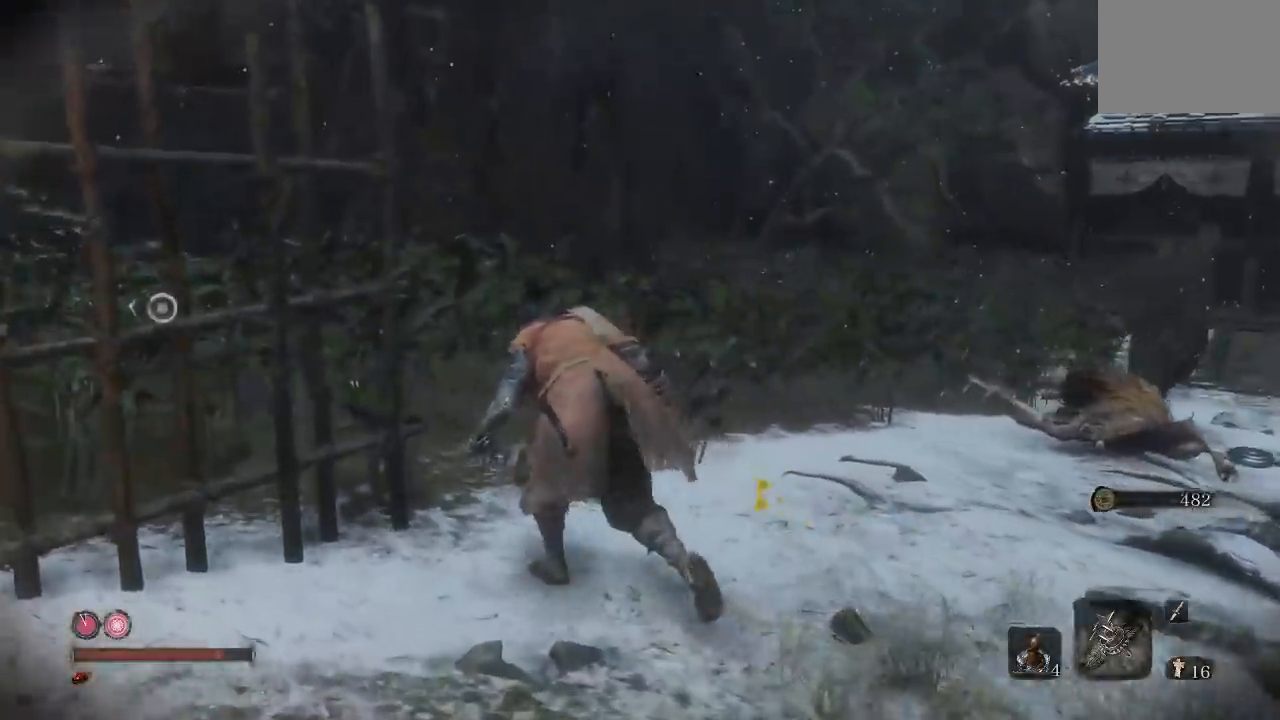
{"buttons": [], "left_stick": "up-left", "right_stick": "center", "button_events": []}
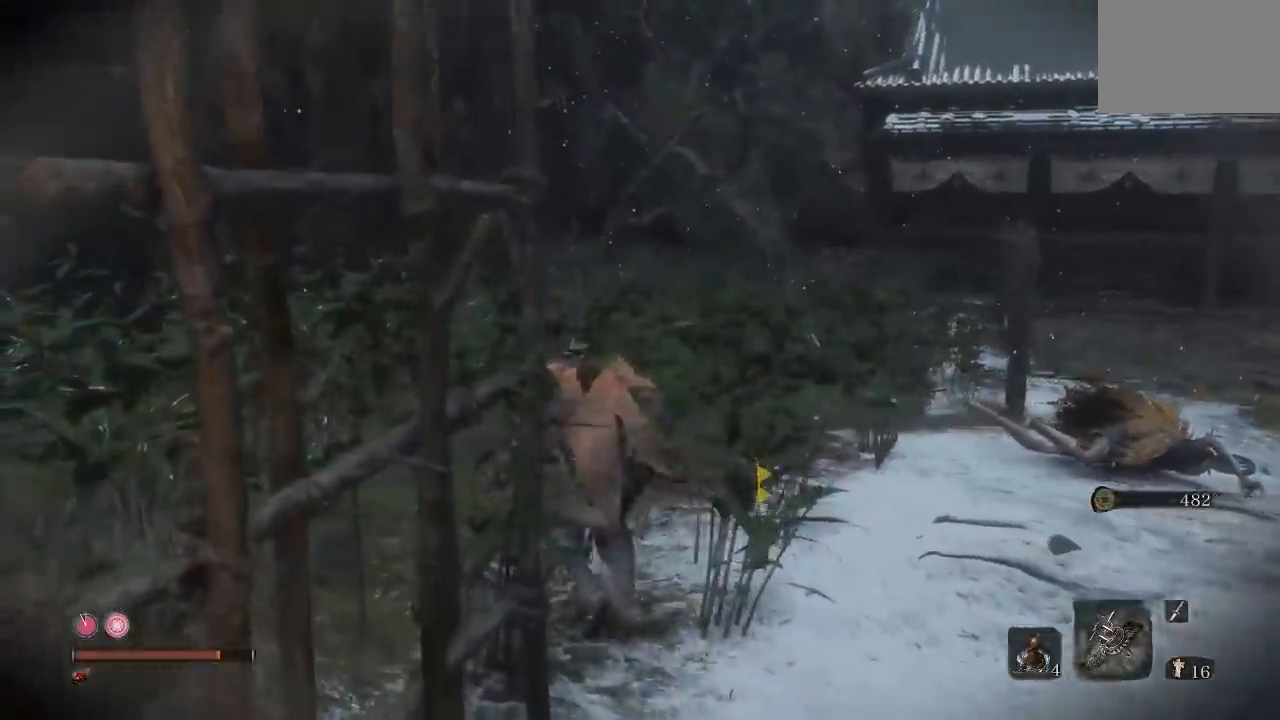
{"buttons": [], "left_stick": "up", "right_stick": "right", "button_events": []}
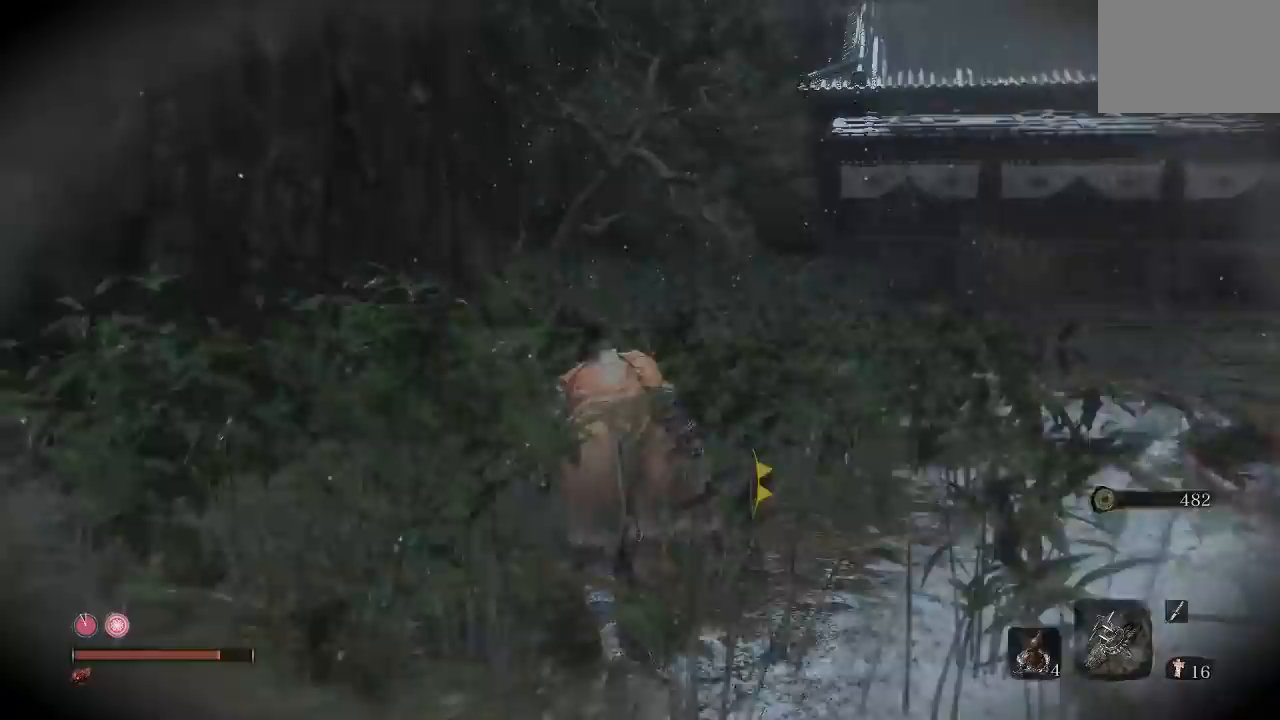
{"buttons": [], "left_stick": "up", "right_stick": "right", "button_events": []}
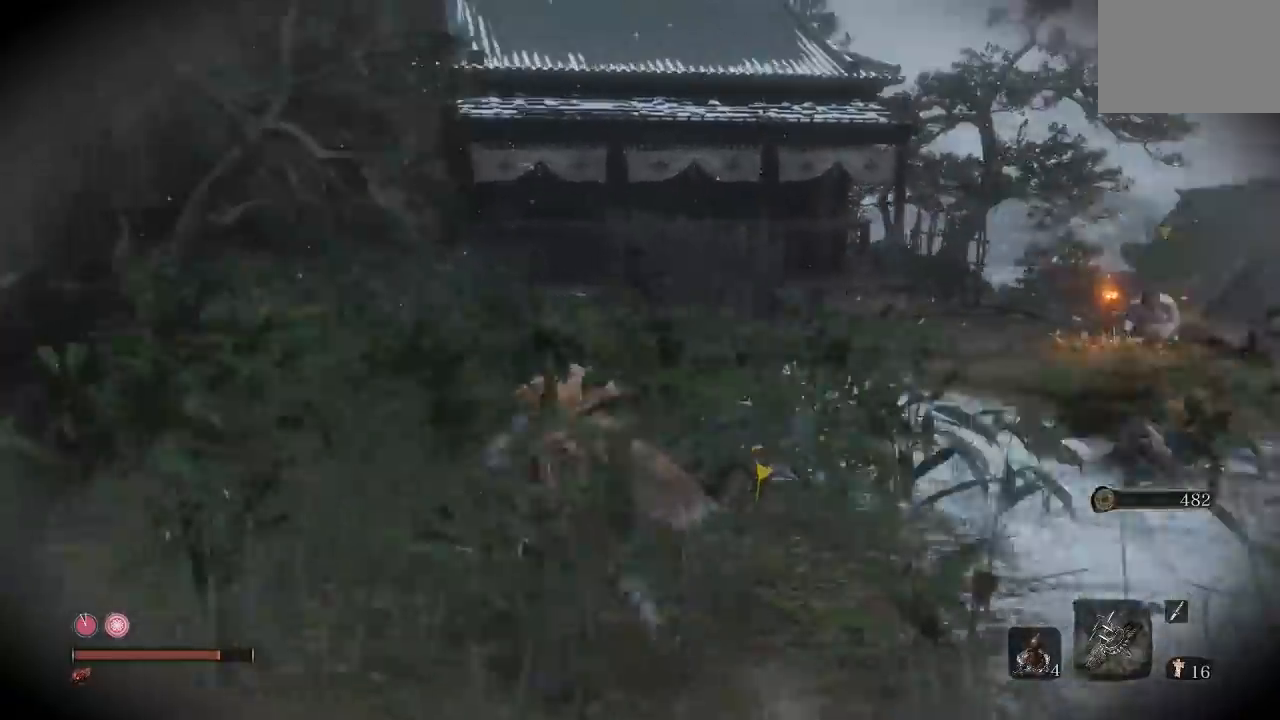
{"buttons": [], "left_stick": "up-left", "right_stick": "center", "button_events": []}
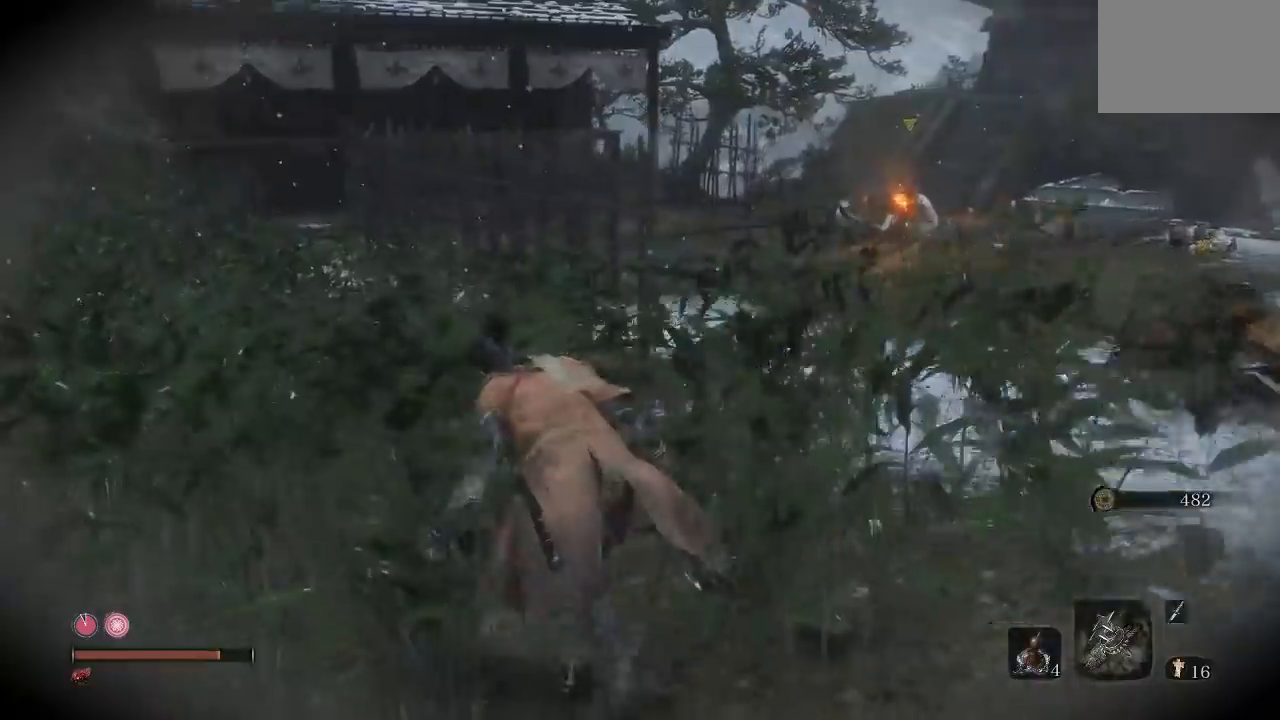
{"buttons": [], "left_stick": "up-left", "right_stick": "center", "button_events": []}
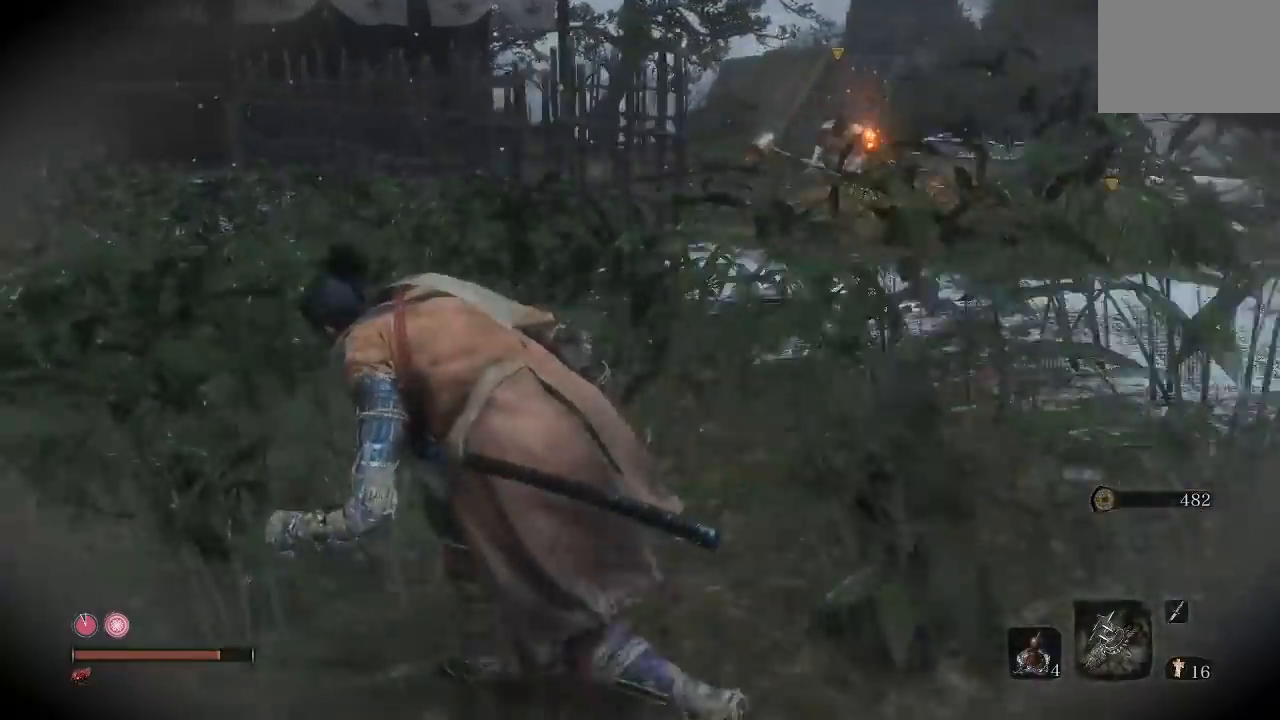
{"buttons": [], "left_stick": "up-left", "right_stick": "right", "button_events": []}
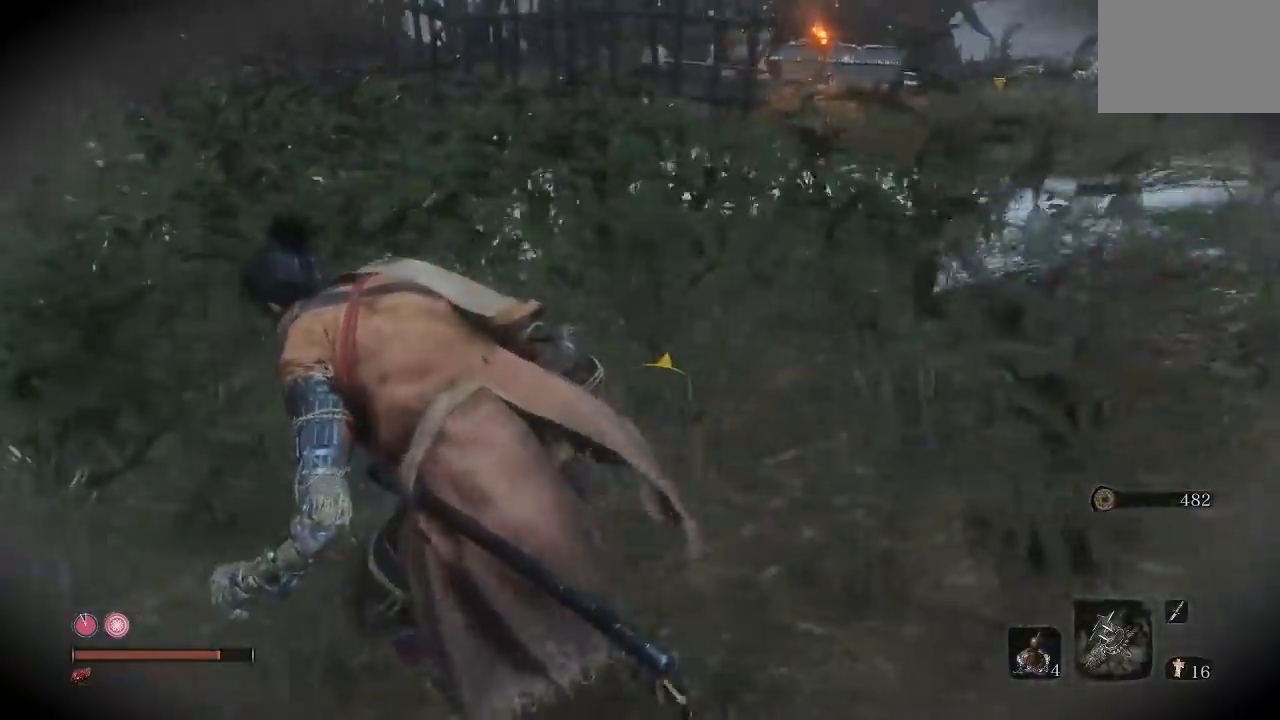
{"buttons": [], "left_stick": "left", "right_stick": "right", "button_events": []}
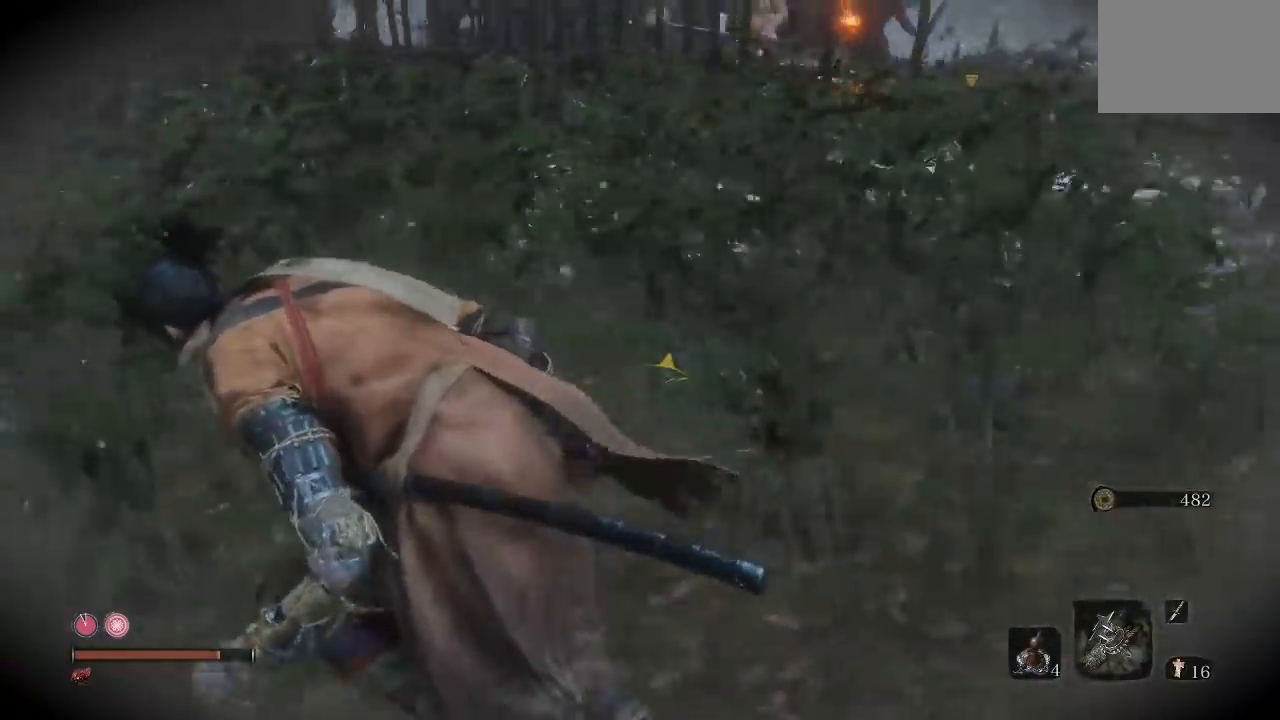
{"buttons": [], "left_stick": "left", "right_stick": "right", "button_events": []}
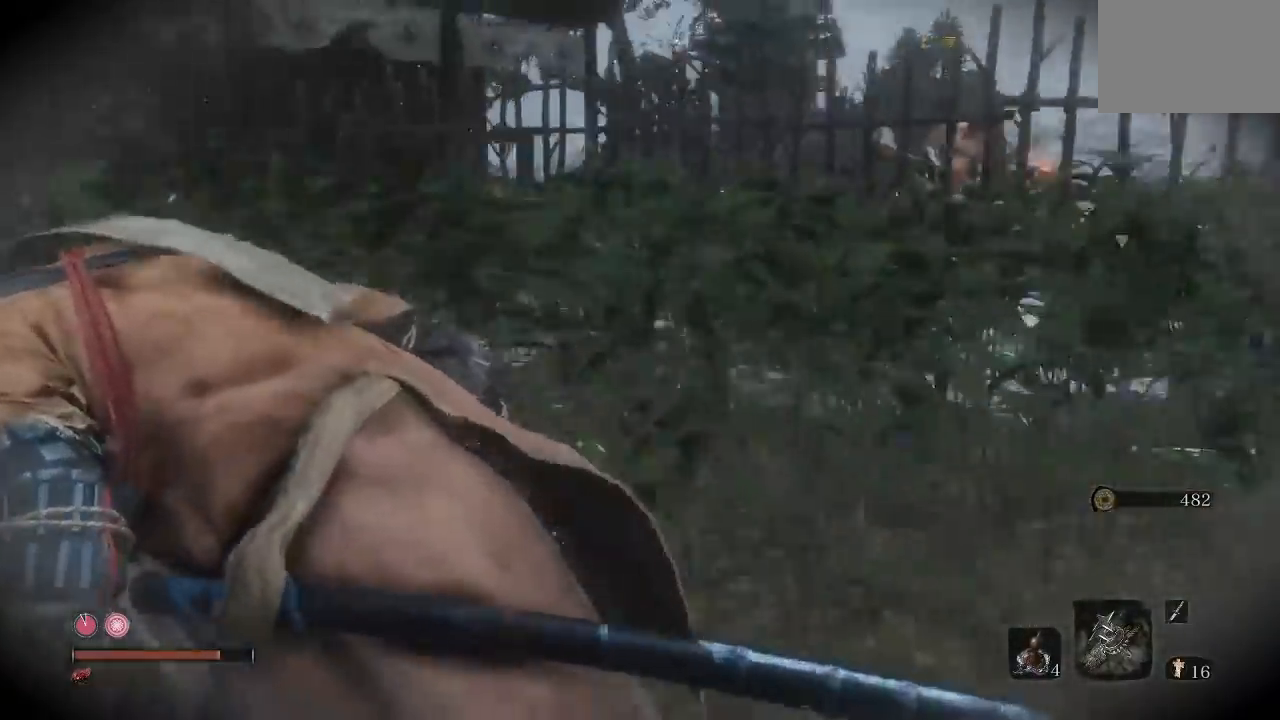
{"buttons": [], "left_stick": "left", "right_stick": "right", "button_events": []}
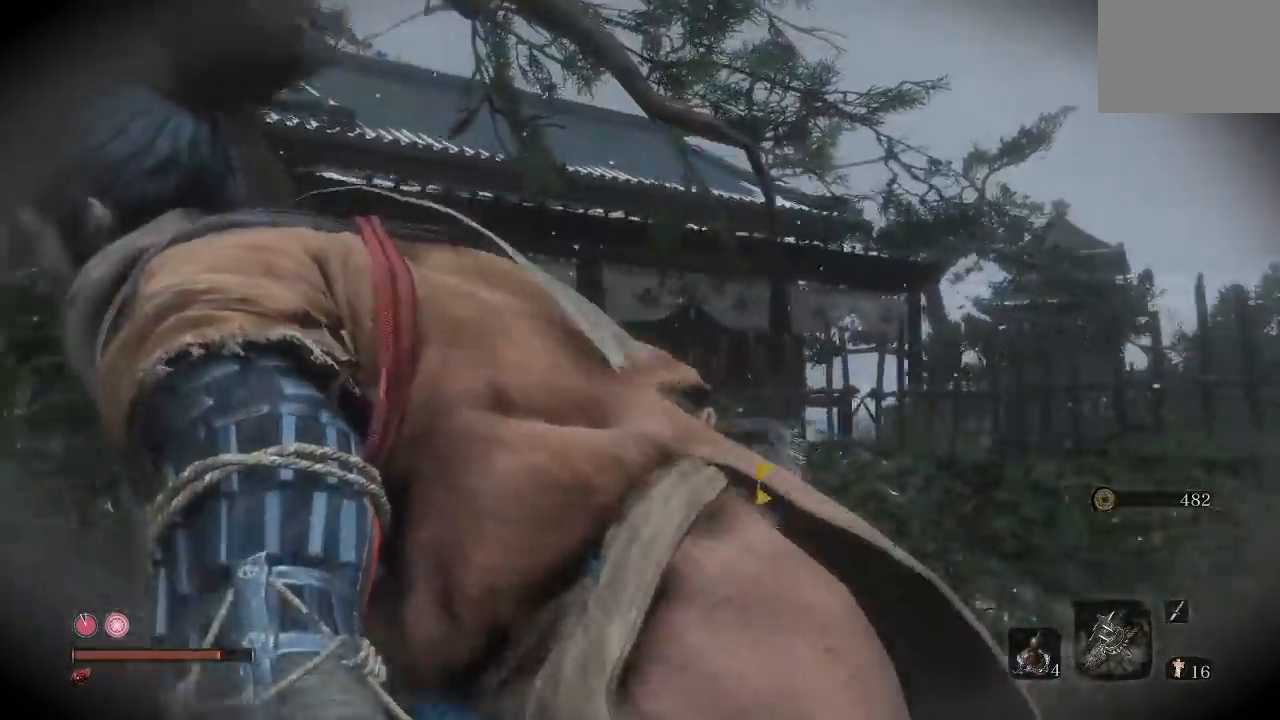
{"buttons": [], "left_stick": "center", "right_stick": "right", "button_events": []}
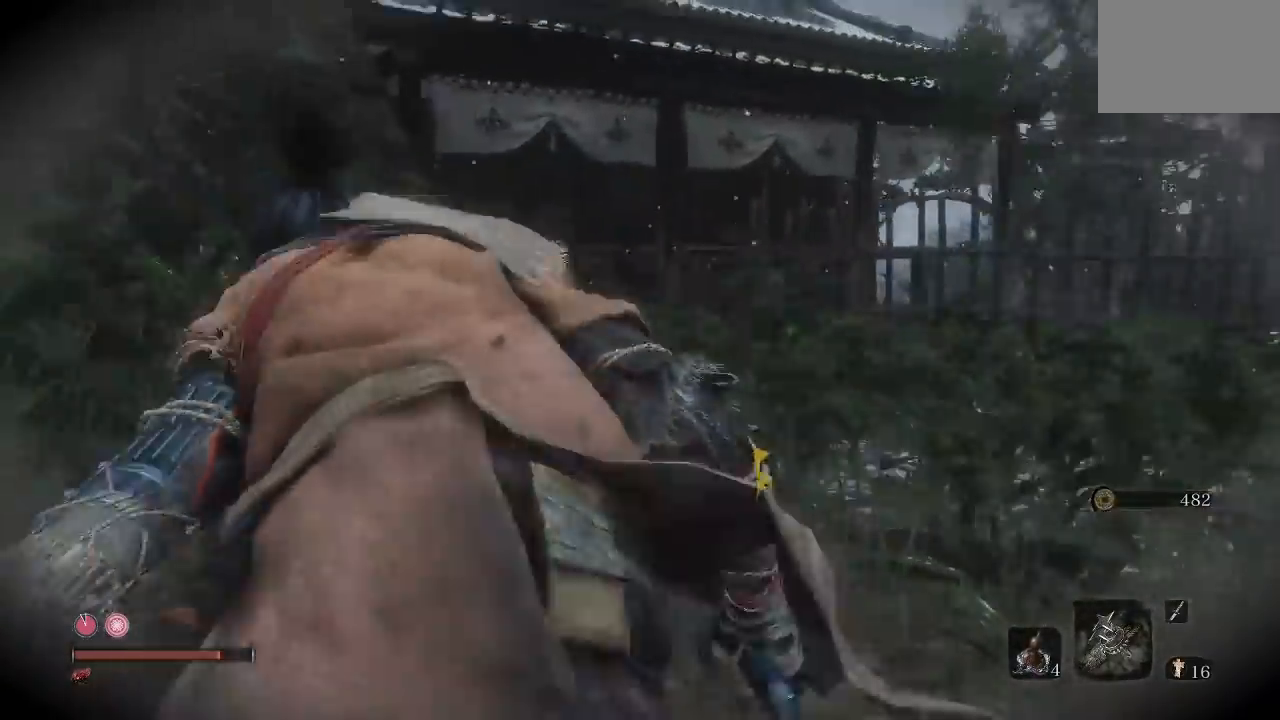
{"buttons": [], "left_stick": "center", "right_stick": "center", "button_events": []}
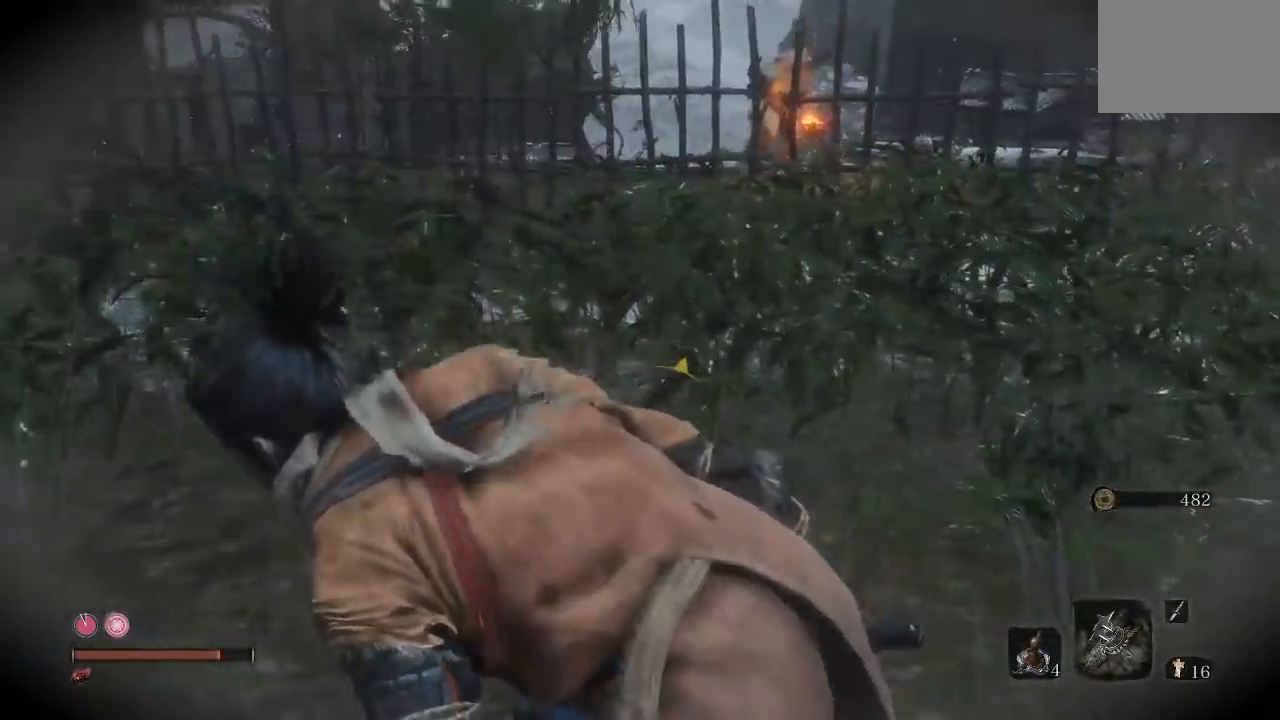
{"buttons": [], "left_stick": "center", "right_stick": "center", "button_events": []}
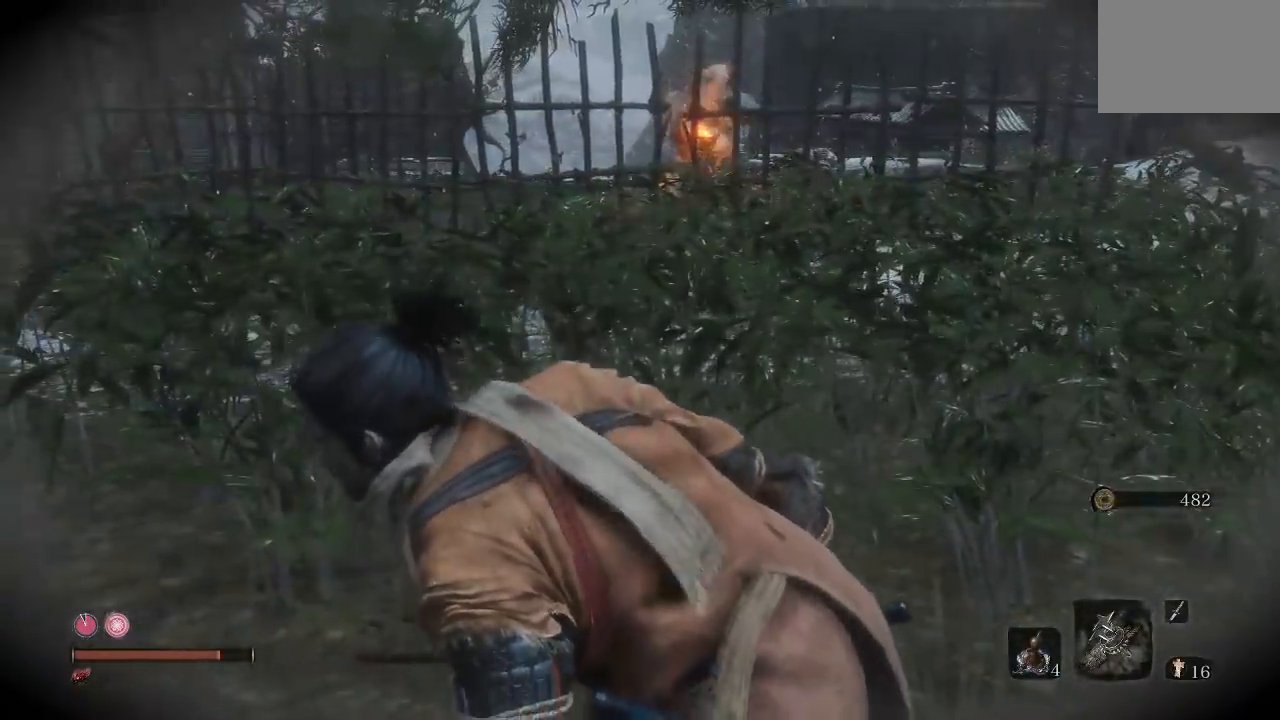
{"buttons": [], "left_stick": "center", "right_stick": "center", "button_events": []}
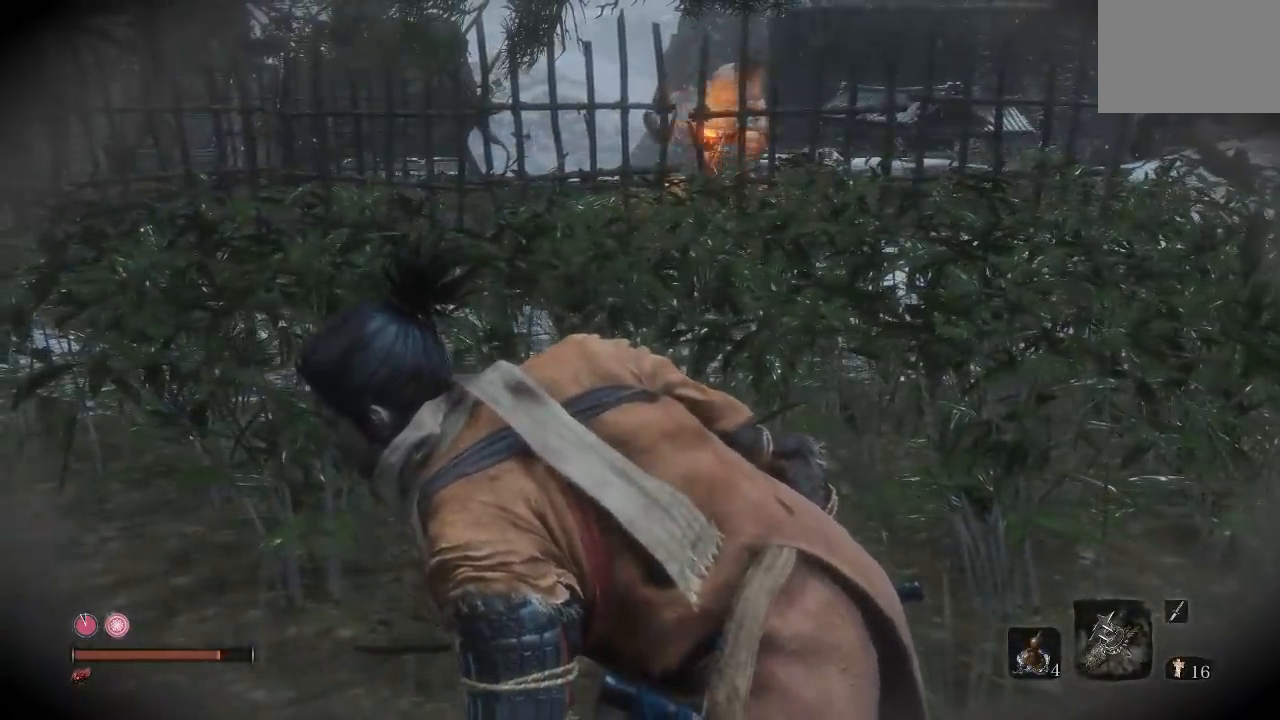
{"buttons": [], "left_stick": "center", "right_stick": "center", "button_events": []}
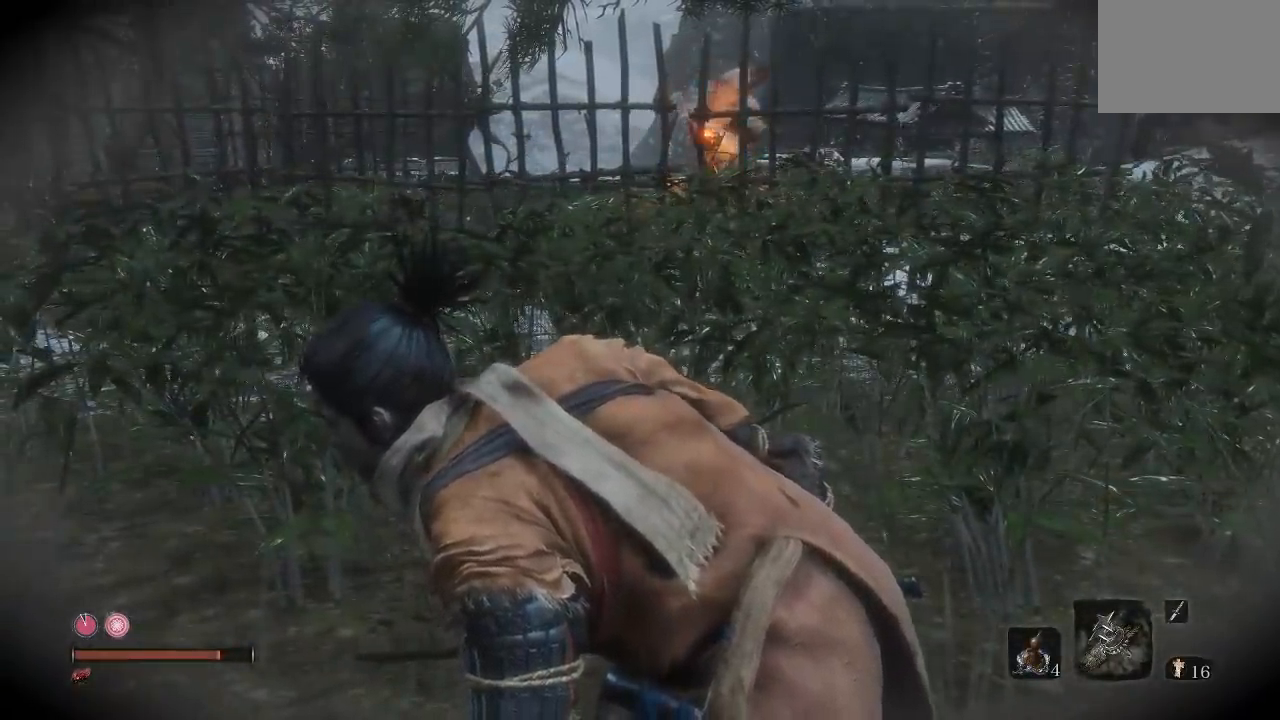
{"buttons": [], "left_stick": "center", "right_stick": "center", "button_events": []}
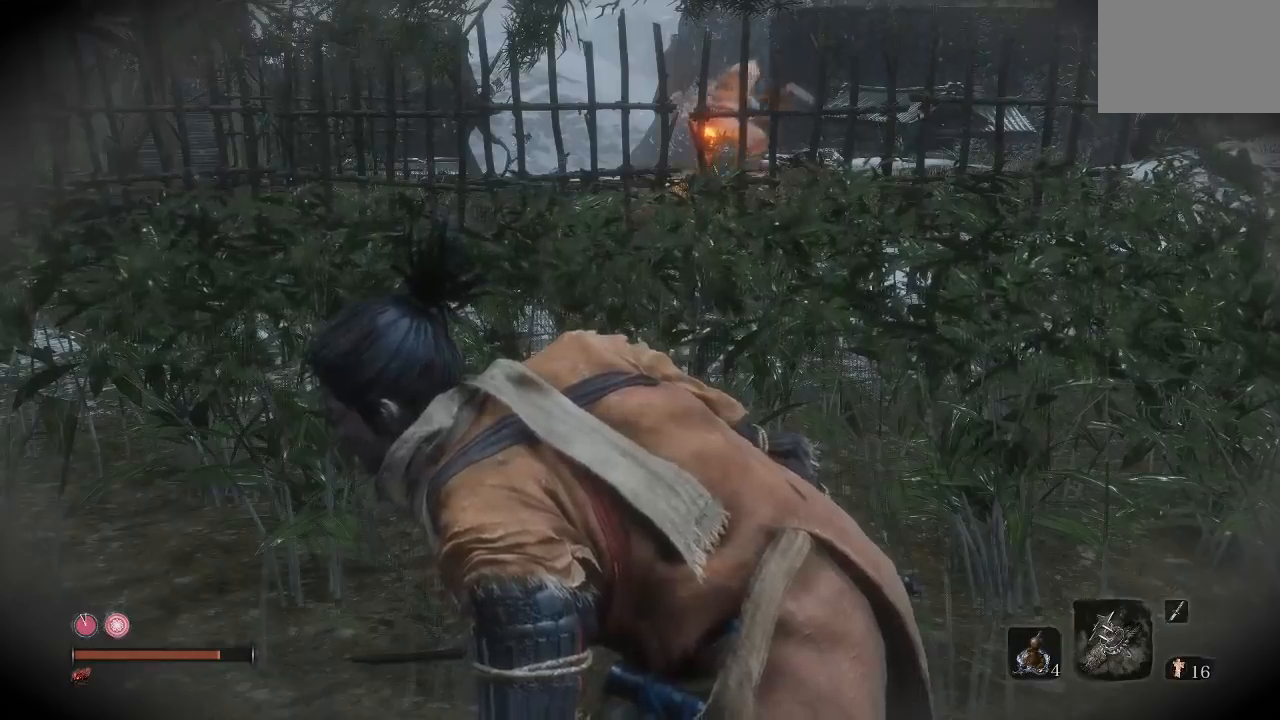
{"buttons": [], "left_stick": "up-left", "right_stick": "center", "button_events": []}
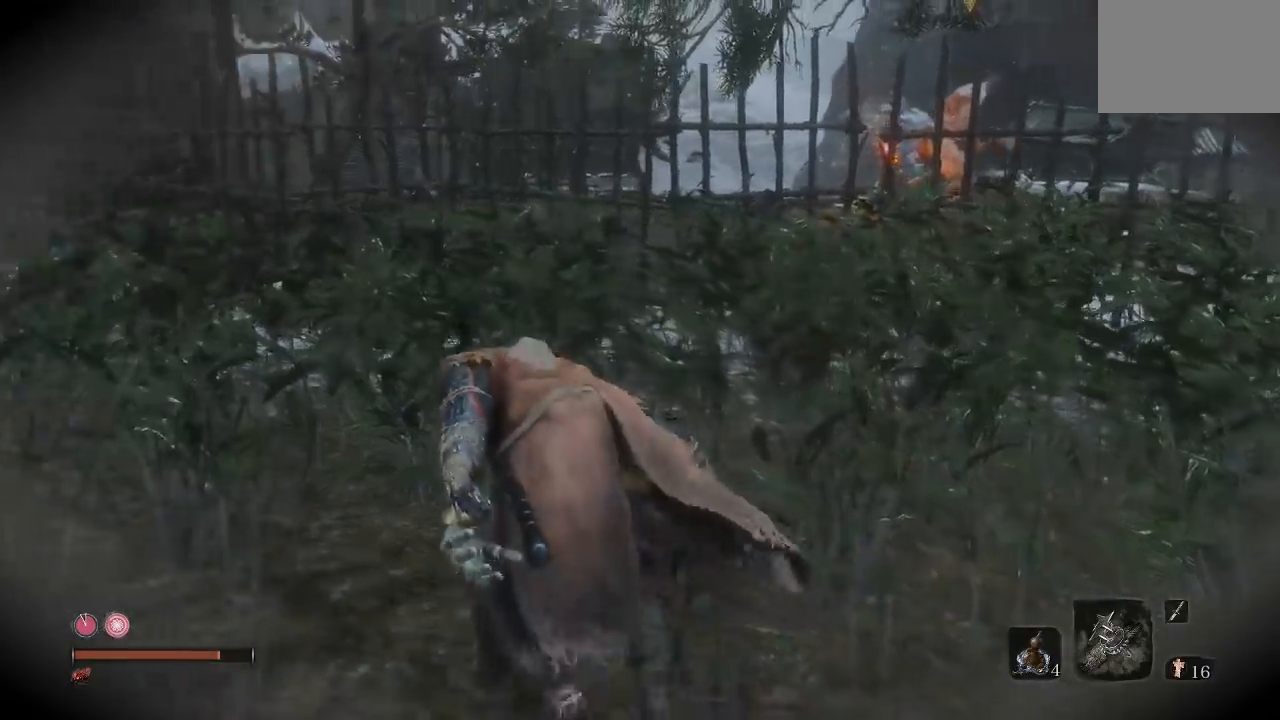
{"buttons": [], "left_stick": "up-left", "right_stick": "center", "button_events": []}
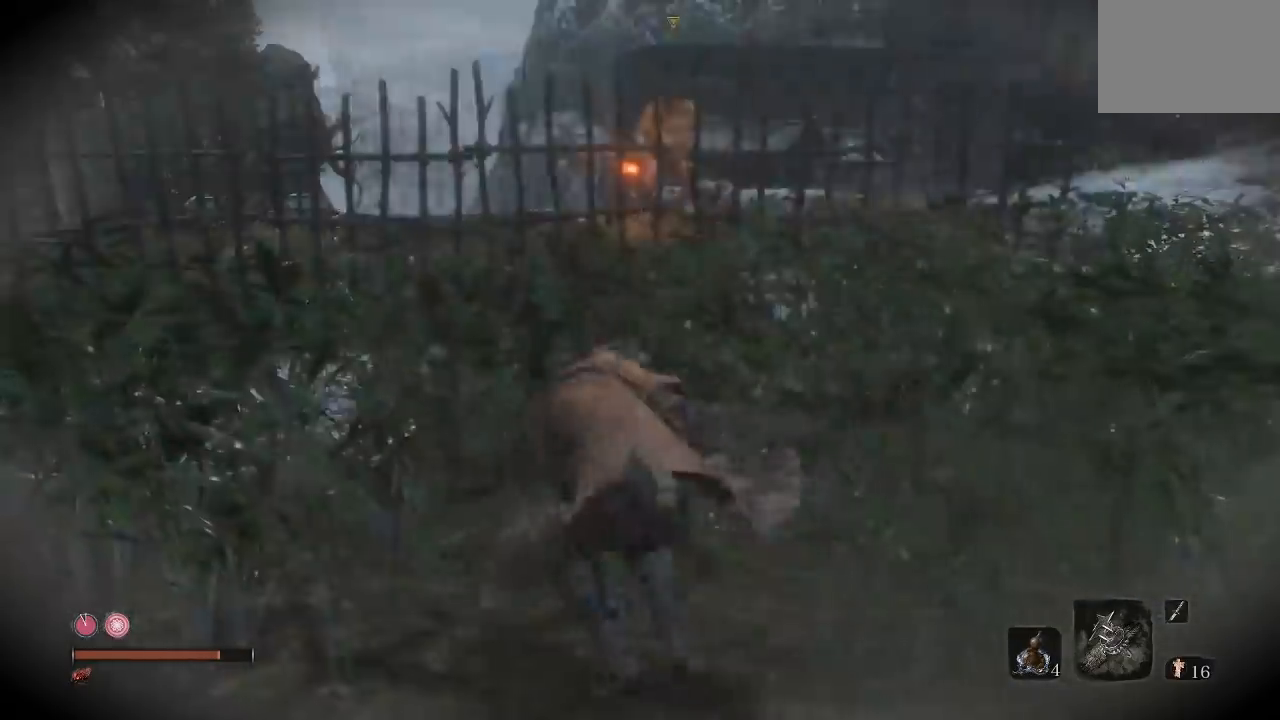
{"buttons": [], "left_stick": "down", "right_stick": "center", "button_events": []}
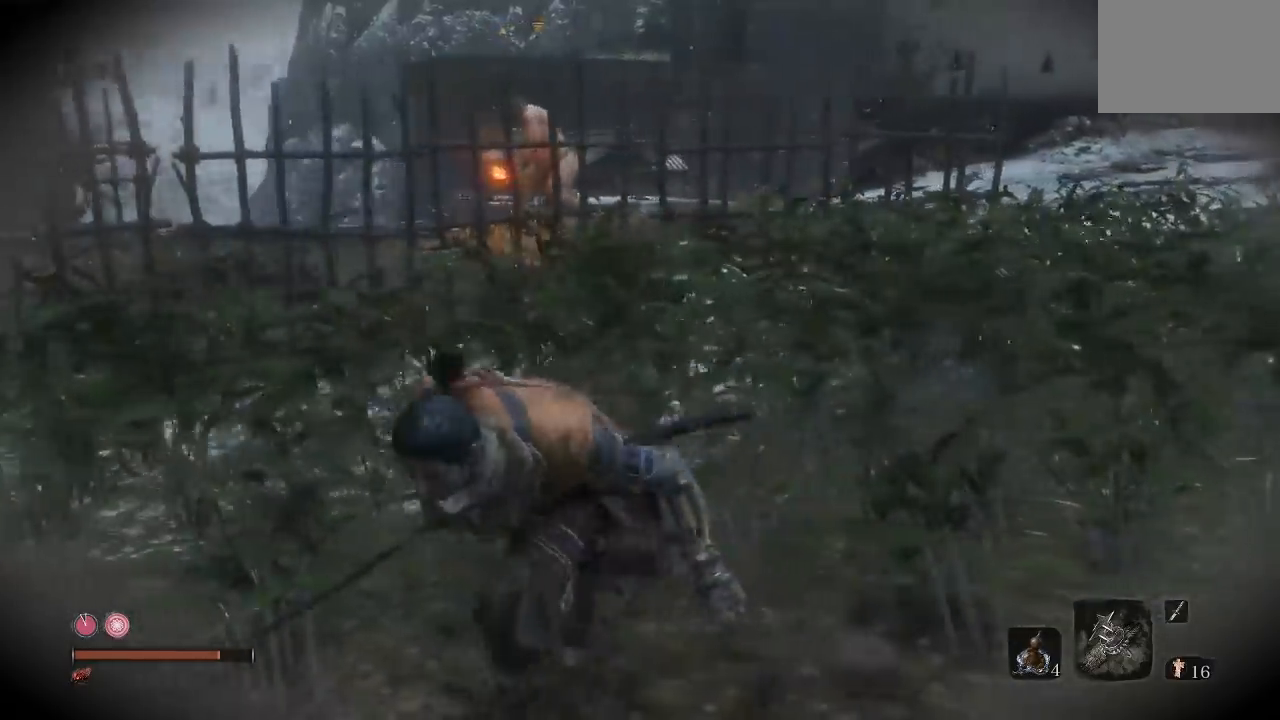
{"buttons": [], "left_stick": "center", "right_stick": "center", "button_events": []}
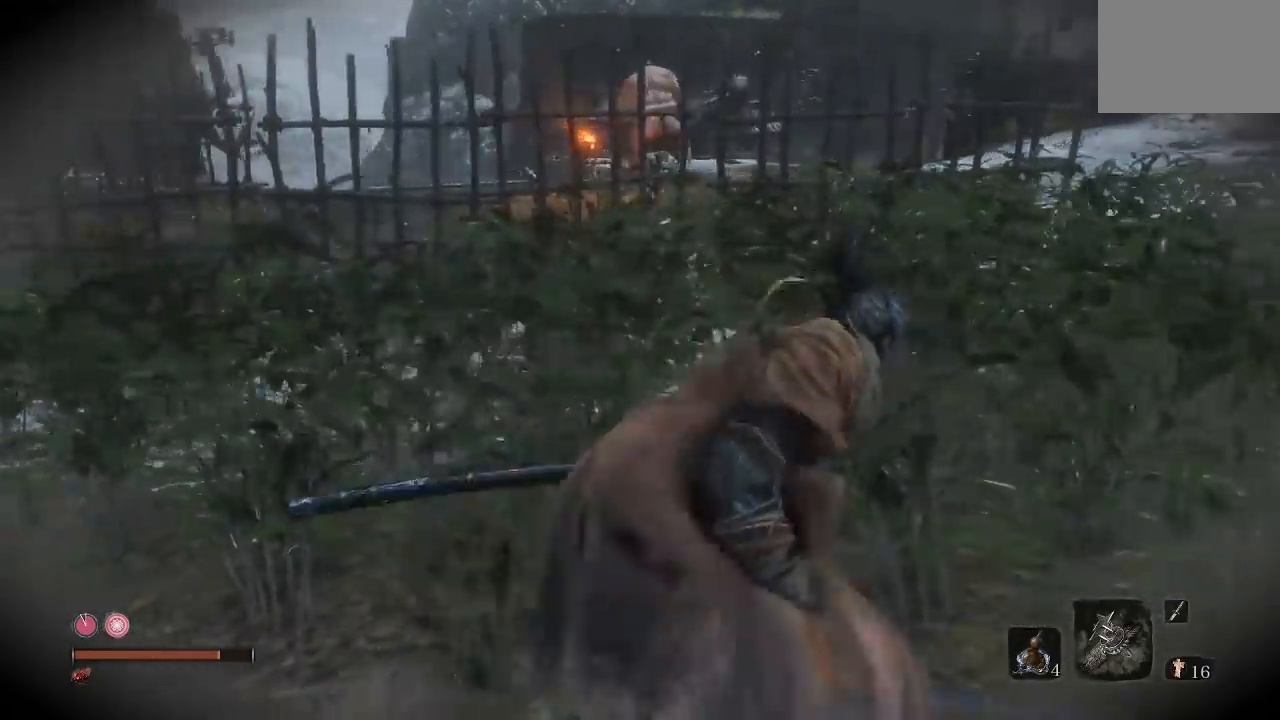
{"buttons": [], "left_stick": "right", "right_stick": "center", "button_events": []}